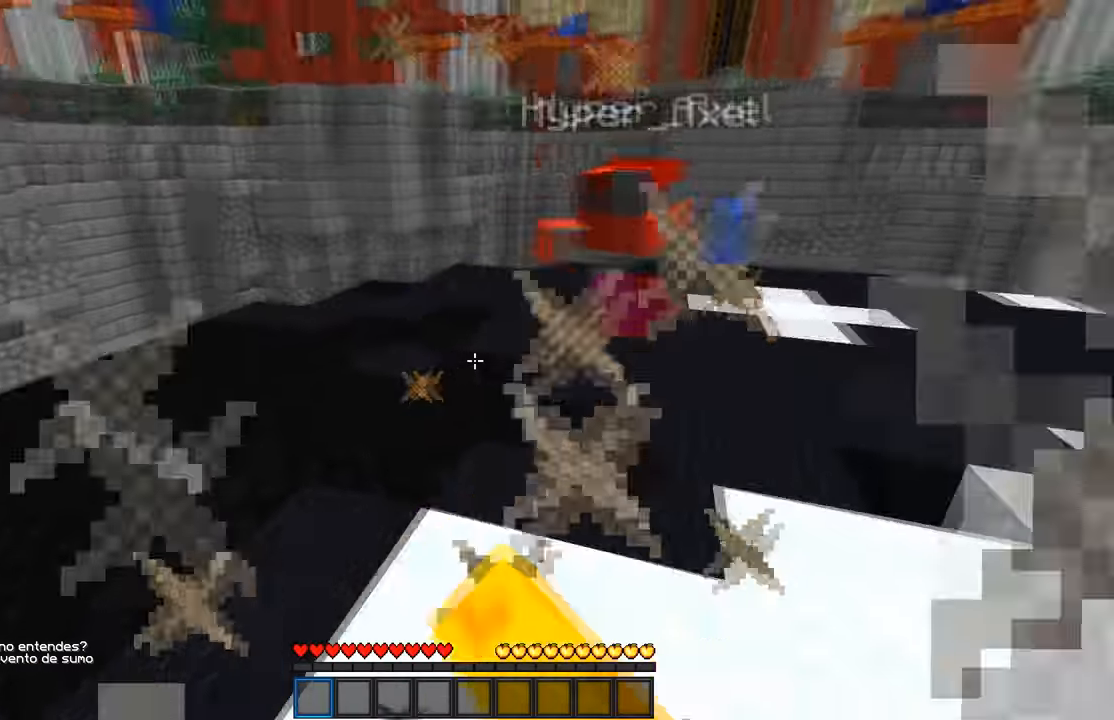
Gameplay with keyboard and mouse; each line is a JSON object with the keys and mouse buttons held at the frame after it. "events" lists presses ("down") and releases ("up") of "a", "d", "s", "w", "mouse_left" and "mouse_right" between this image and that frame as [ms after this image, input, new state], when the widget could be followed in between. "mouse_left", "mouse_right" = the "left", "right" buttons of the "mouse" list. No other keys are recorded. Fast repeated clicks can show as one long hold. Mouse movement is not recorded.
{"keys": ["d", "w"], "mouse": ["left"], "events": []}
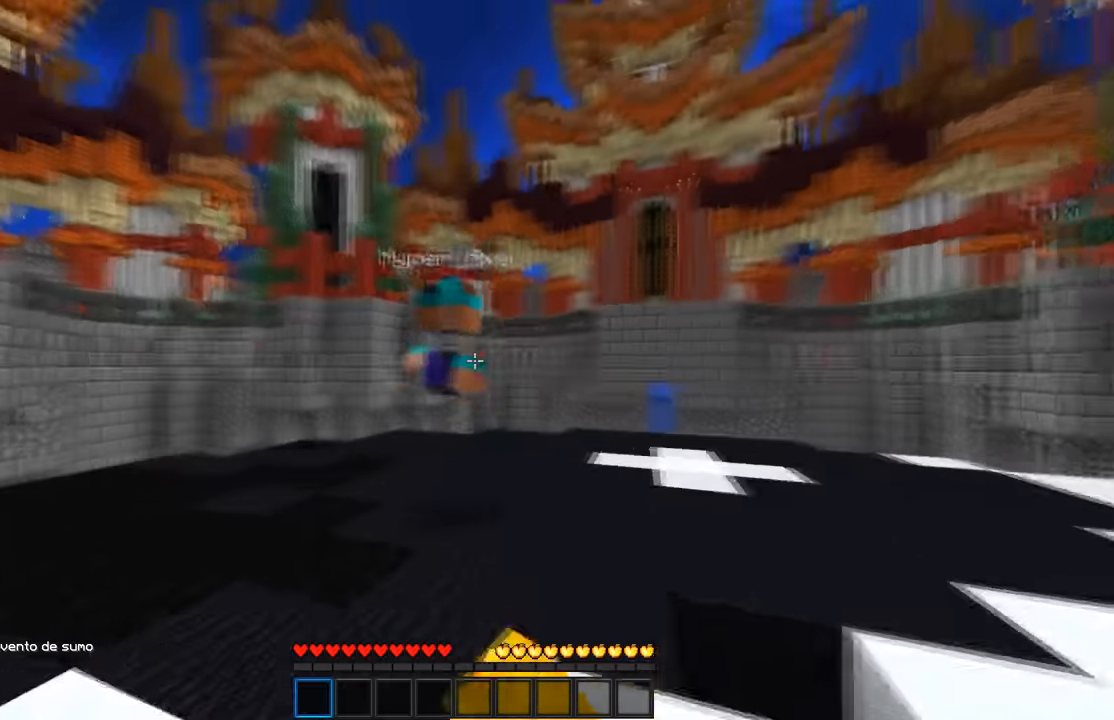
{"keys": ["d"], "mouse": ["left"], "events": [[500, "w", "up"]]}
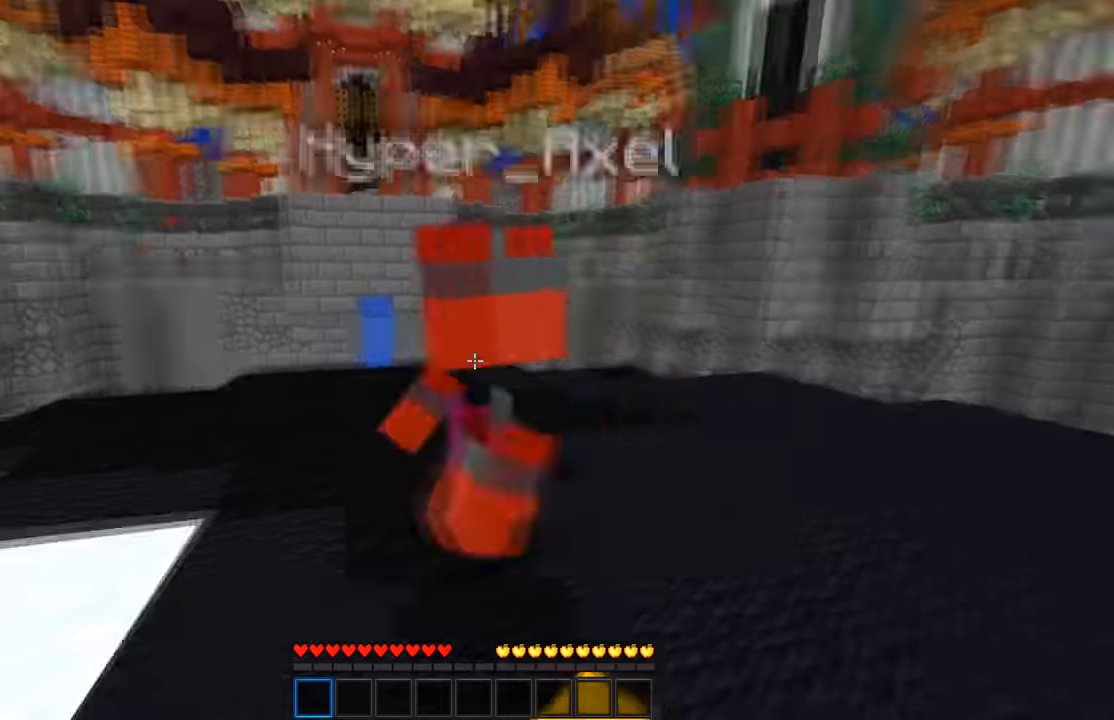
{"keys": ["a", "w"], "mouse": [], "events": [[17, "a", "down"], [34, "d", "up"], [167, "w", "down"], [334, "w", "up"], [434, "w", "down"], [484, "mouse_left", "up"]]}
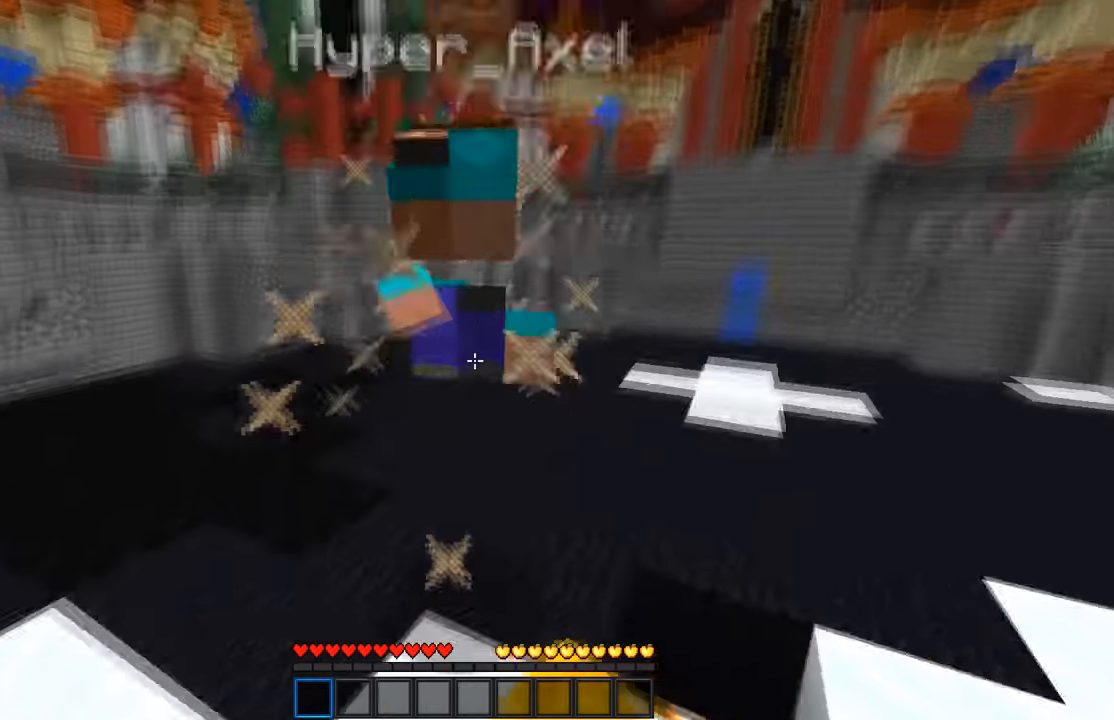
{"keys": ["d", "w"], "mouse": ["left"], "events": [[50, "mouse_left", "down"], [250, "d", "down"], [317, "a", "up"]]}
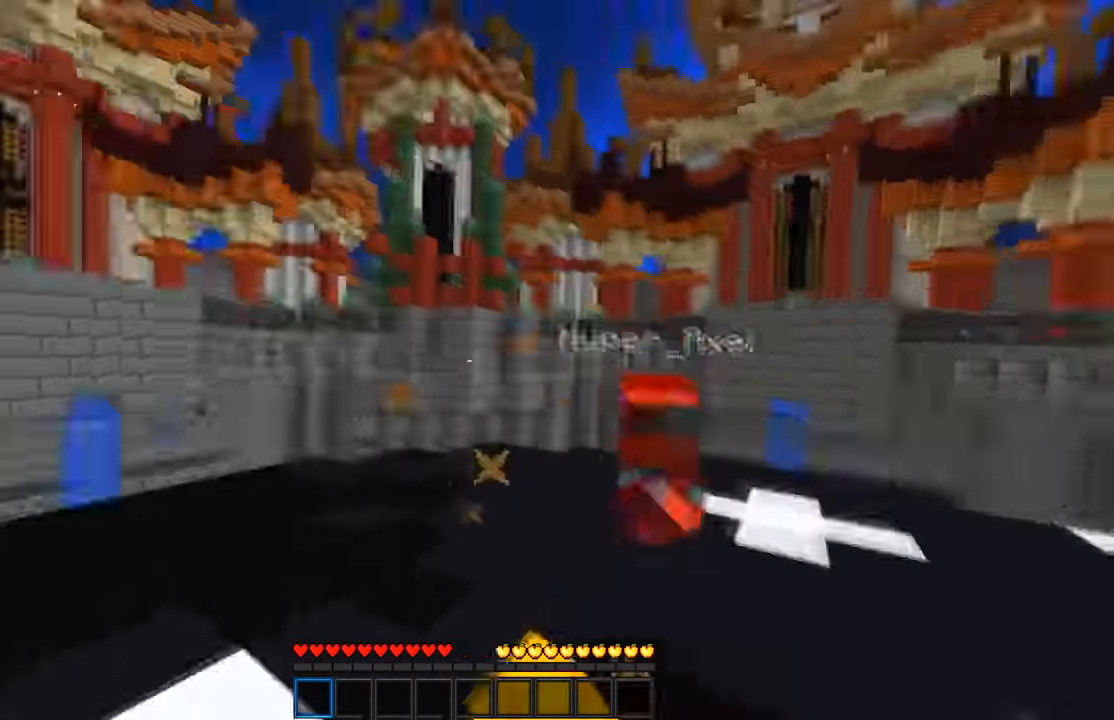
{"keys": ["d", "w"], "mouse": ["left"], "events": []}
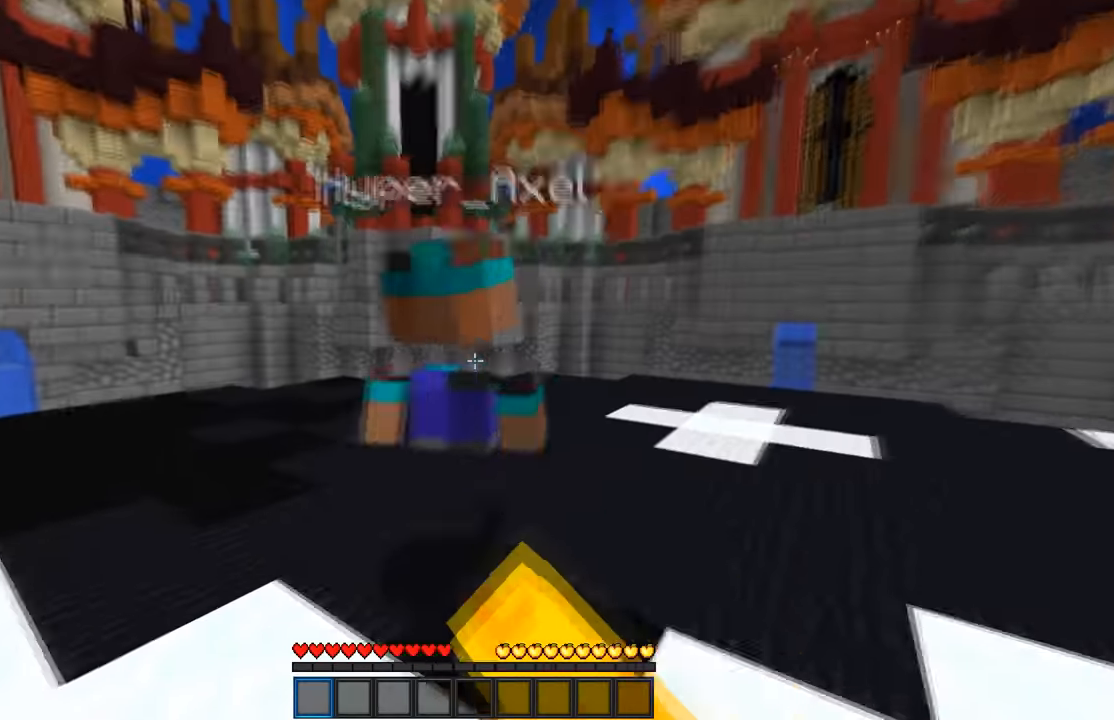
{"keys": ["a", "w"], "mouse": ["left"], "events": [[167, "w", "up"], [234, "a", "down"], [234, "d", "up"], [284, "w", "down"]]}
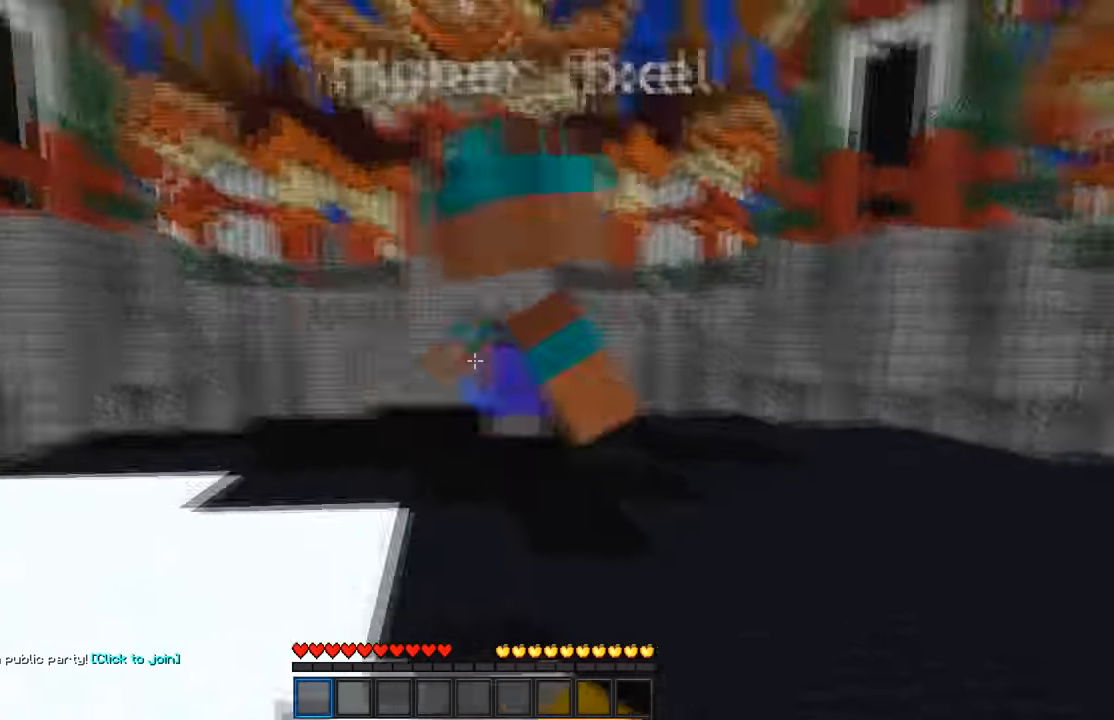
{"keys": ["a", "w"], "mouse": ["left"], "events": [[300, "w", "up"], [434, "w", "down"]]}
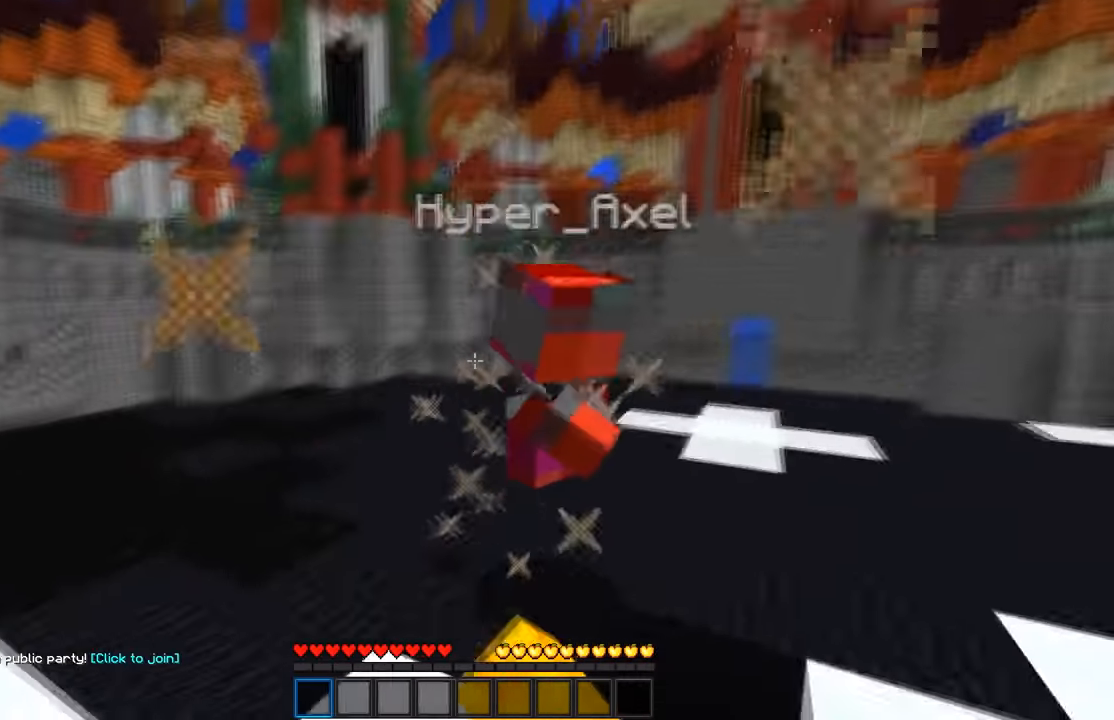
{"keys": ["a"], "mouse": ["left"], "events": [[17, "d", "down"], [66, "a", "up"], [466, "a", "down"], [483, "d", "up"], [483, "w", "up"]]}
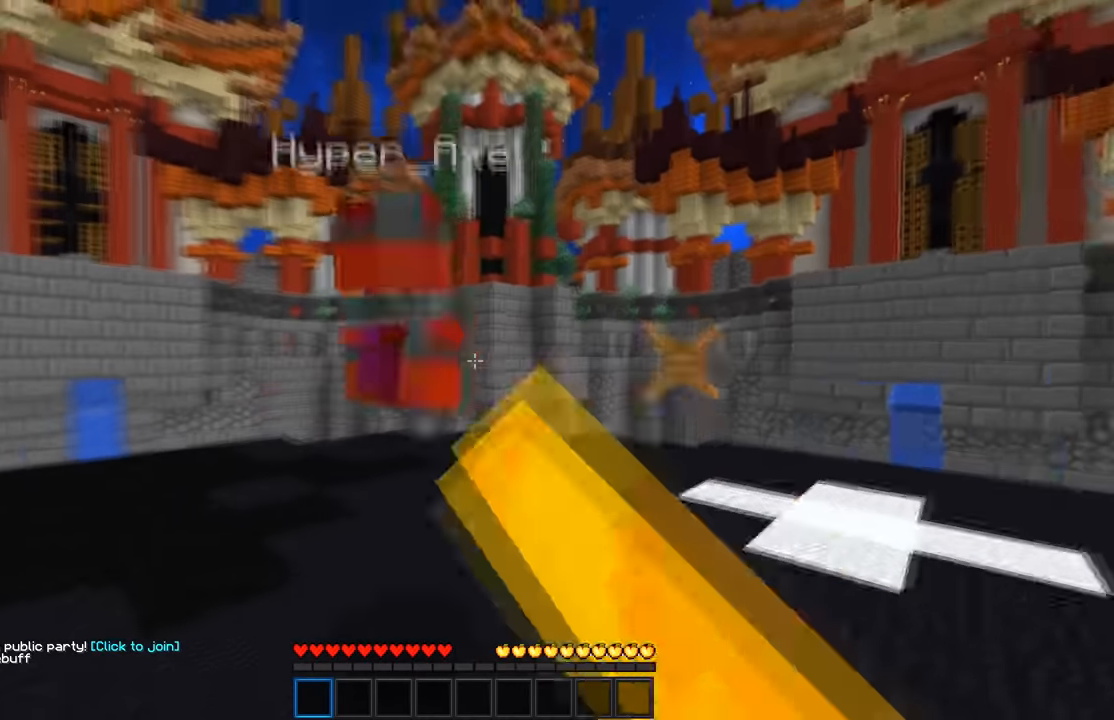
{"keys": ["d", "w"], "mouse": ["left"], "events": [[66, "w", "down"], [400, "d", "down"], [500, "a", "up"]]}
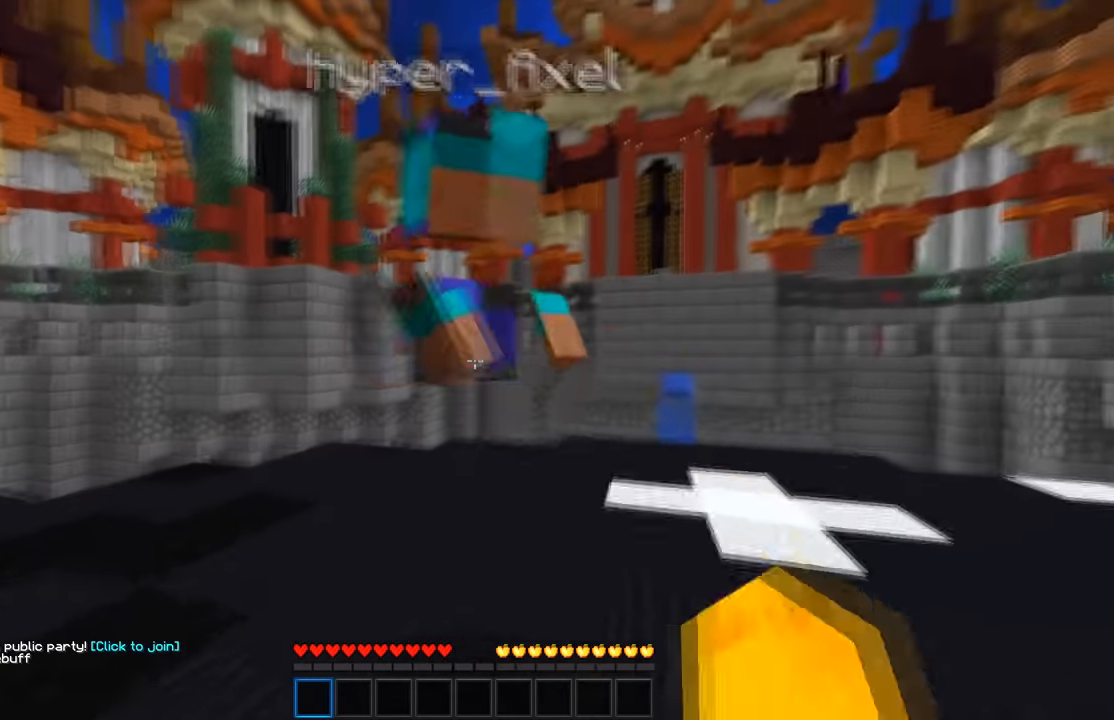
{"keys": ["a"], "mouse": ["left"], "events": [[33, "w", "up"], [133, "w", "down"], [366, "a", "down"], [383, "w", "up"], [400, "d", "up"]]}
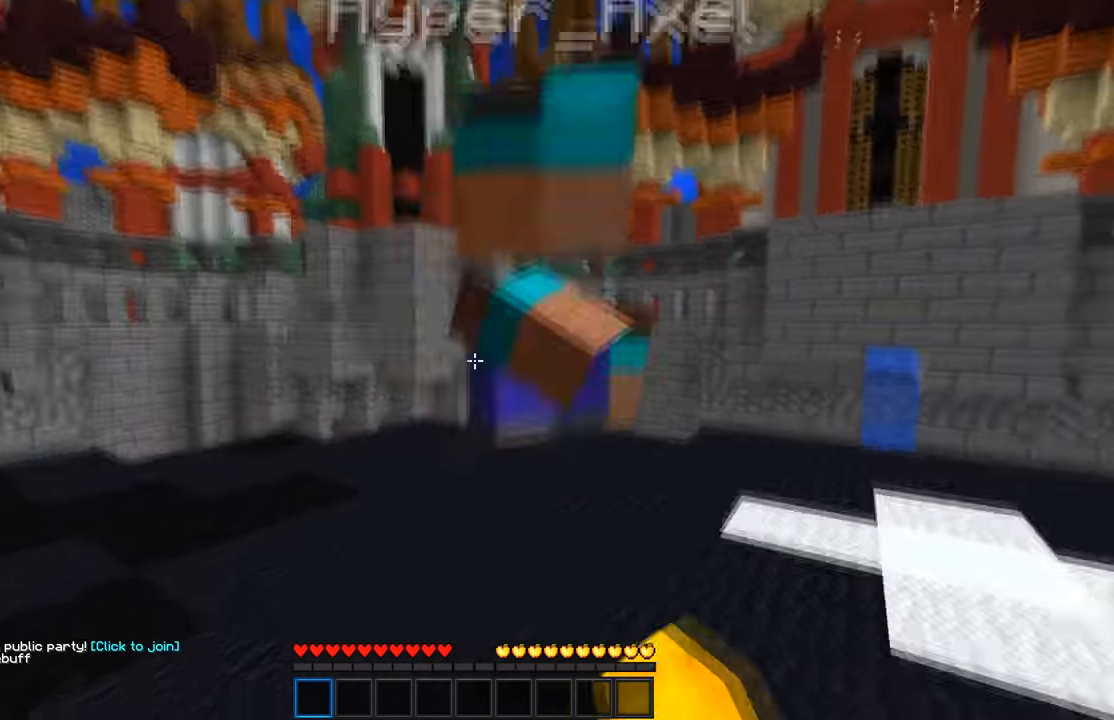
{"keys": ["a", "w"], "mouse": ["left"], "events": [[166, "w", "down"], [266, "w", "up"], [500, "w", "down"]]}
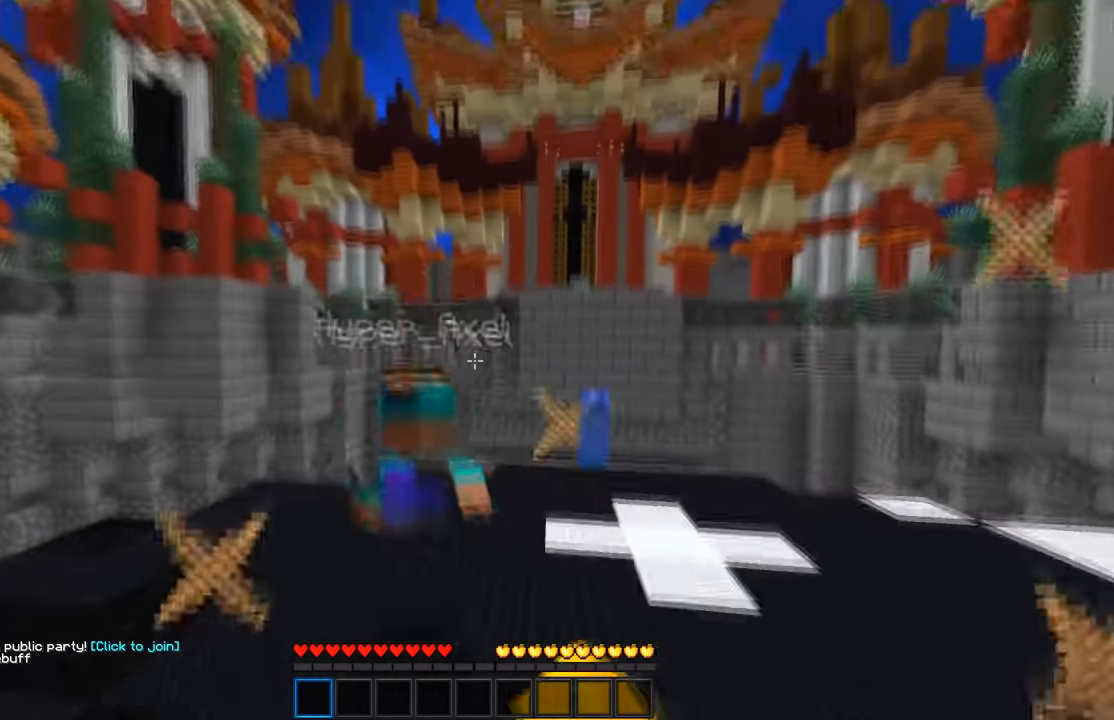
{"keys": ["d", "w"], "mouse": ["left"], "events": [[83, "d", "down"], [100, "a", "up"]]}
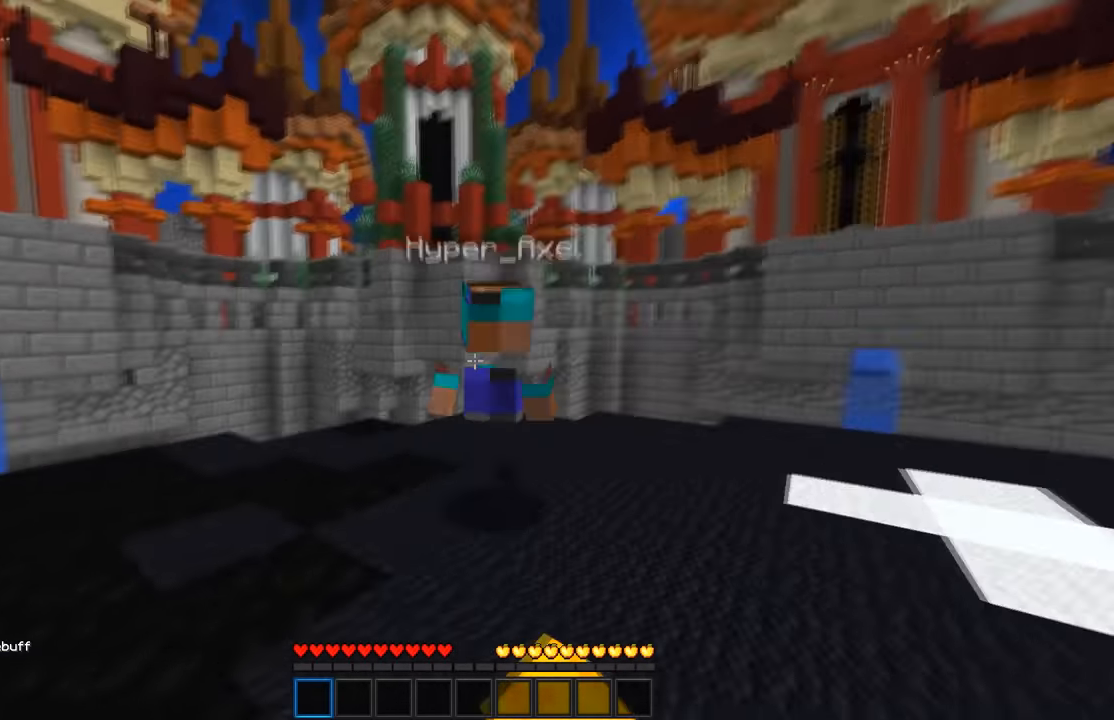
{"keys": ["a"], "mouse": ["left"], "events": [[250, "w", "up"], [316, "d", "up"], [333, "a", "down"]]}
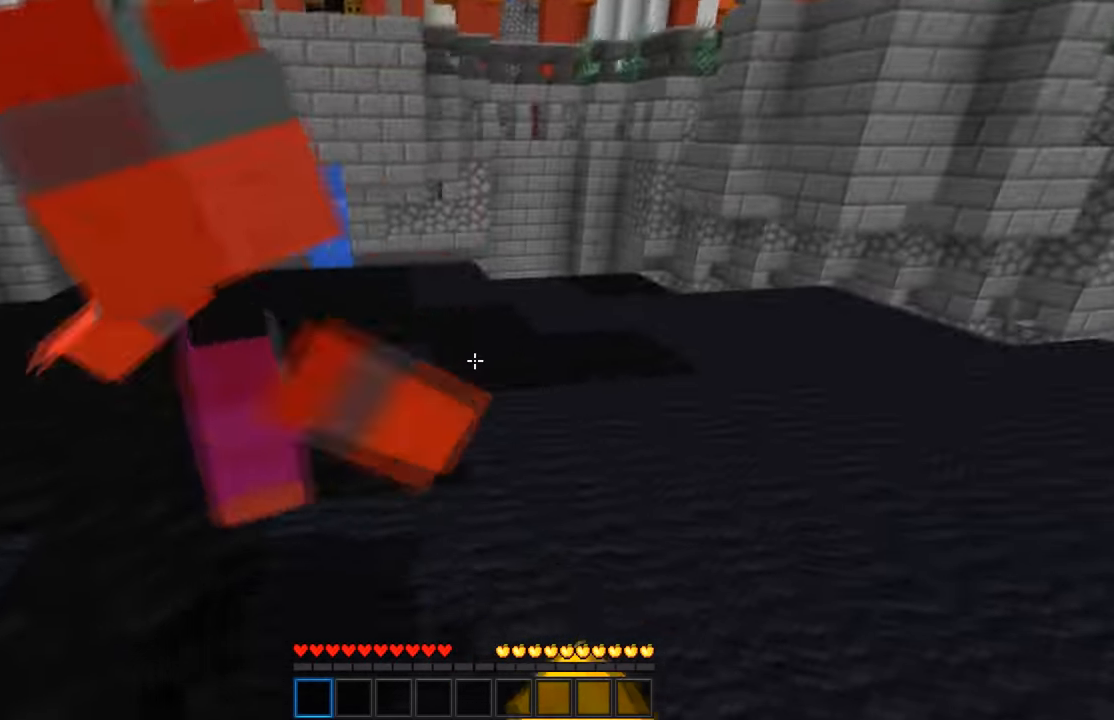
{"keys": ["d", "w"], "mouse": ["left"], "events": [[150, "w", "down"], [266, "d", "down"], [316, "a", "up"]]}
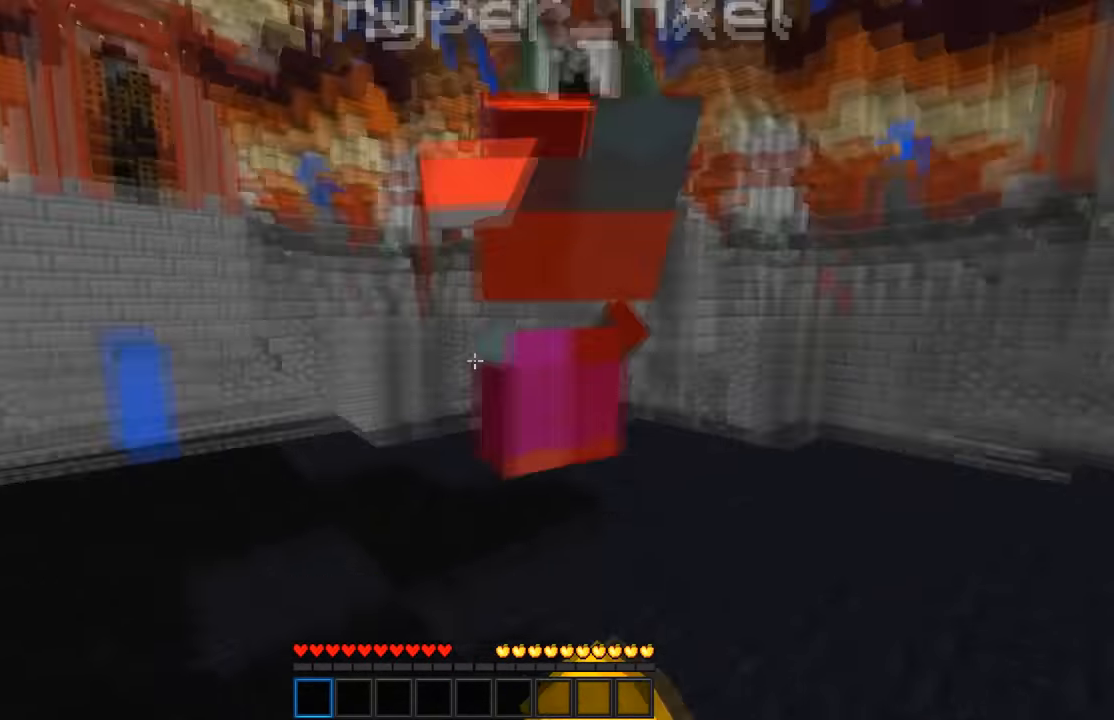
{"keys": ["a", "w"], "mouse": ["left"], "events": [[100, "w", "up"], [266, "a", "down"], [316, "d", "up"], [433, "w", "down"]]}
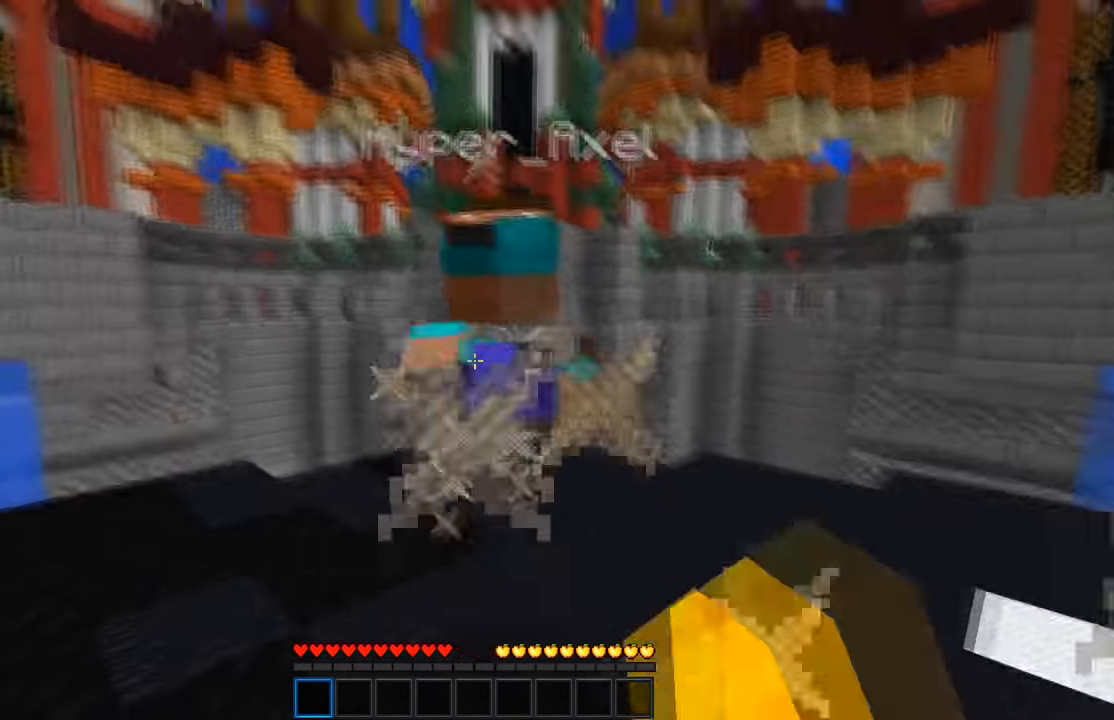
{"keys": ["w"], "mouse": ["left"], "events": [[333, "a", "up"]]}
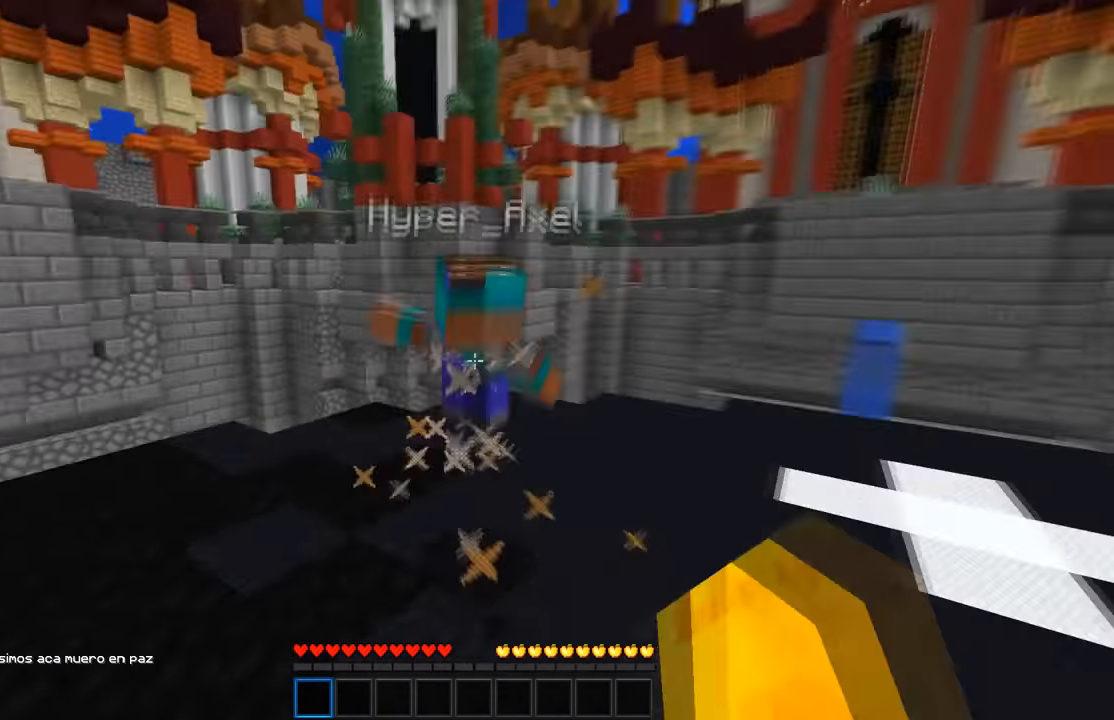
{"keys": ["d", "w"], "mouse": ["left"], "events": [[433, "d", "down"]]}
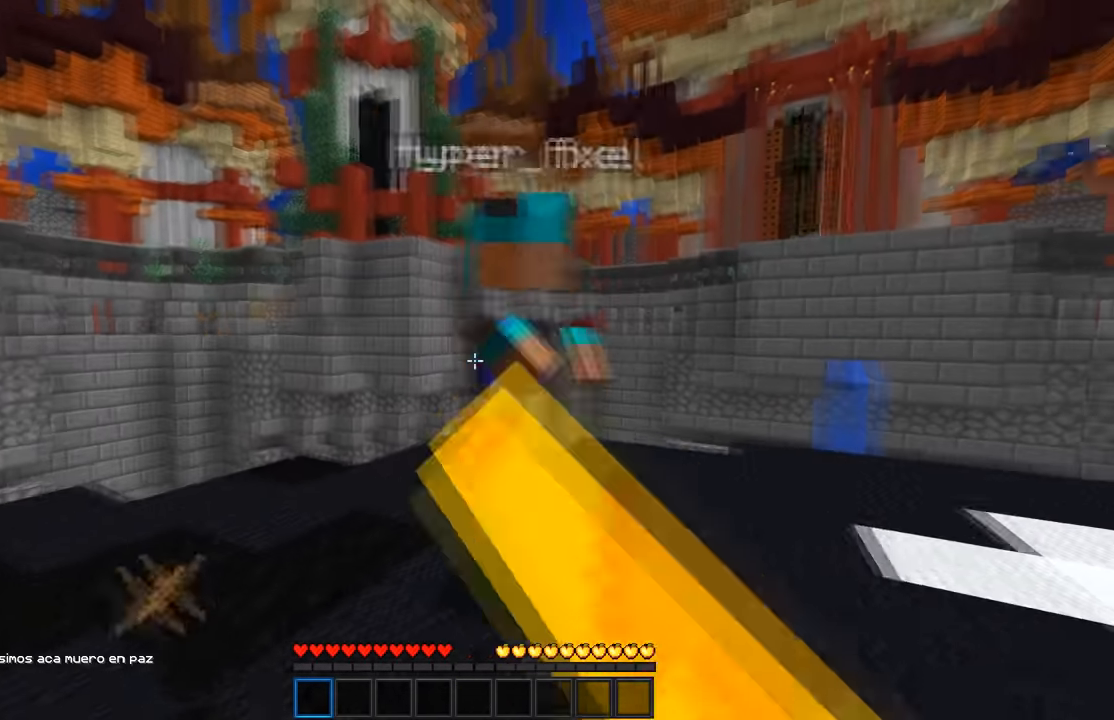
{"keys": ["d"], "mouse": ["left"], "events": [[450, "w", "up"]]}
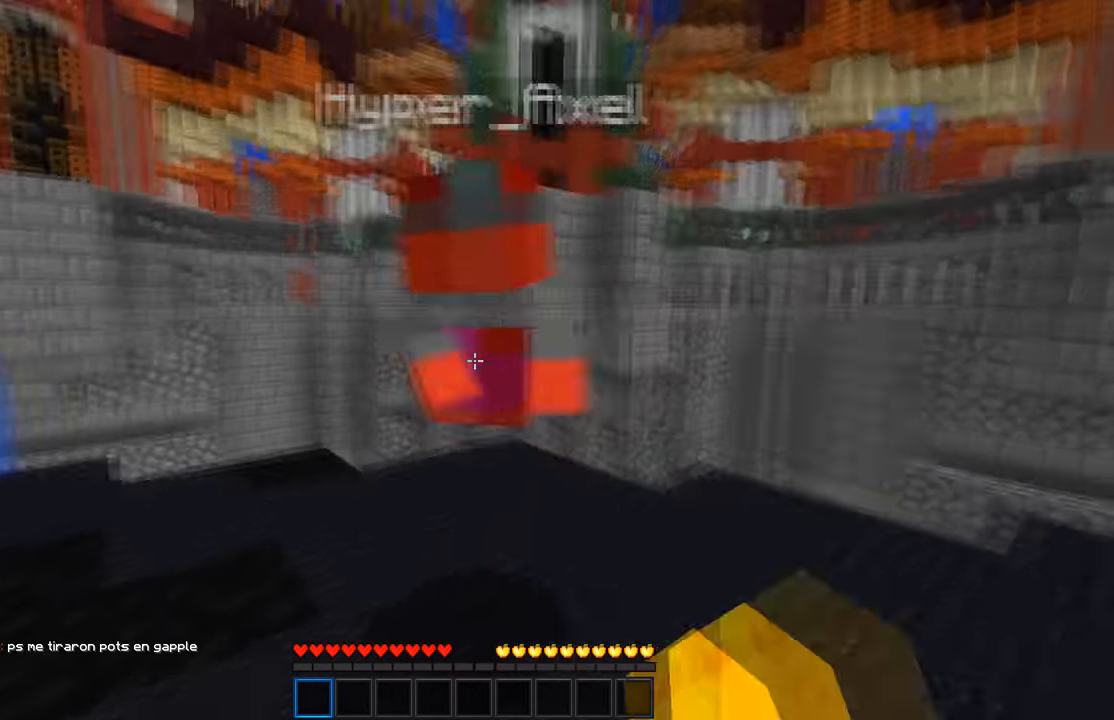
{"keys": ["a", "w"], "mouse": [], "events": [[100, "a", "down"], [167, "d", "up"], [417, "w", "down"], [433, "mouse_left", "up"]]}
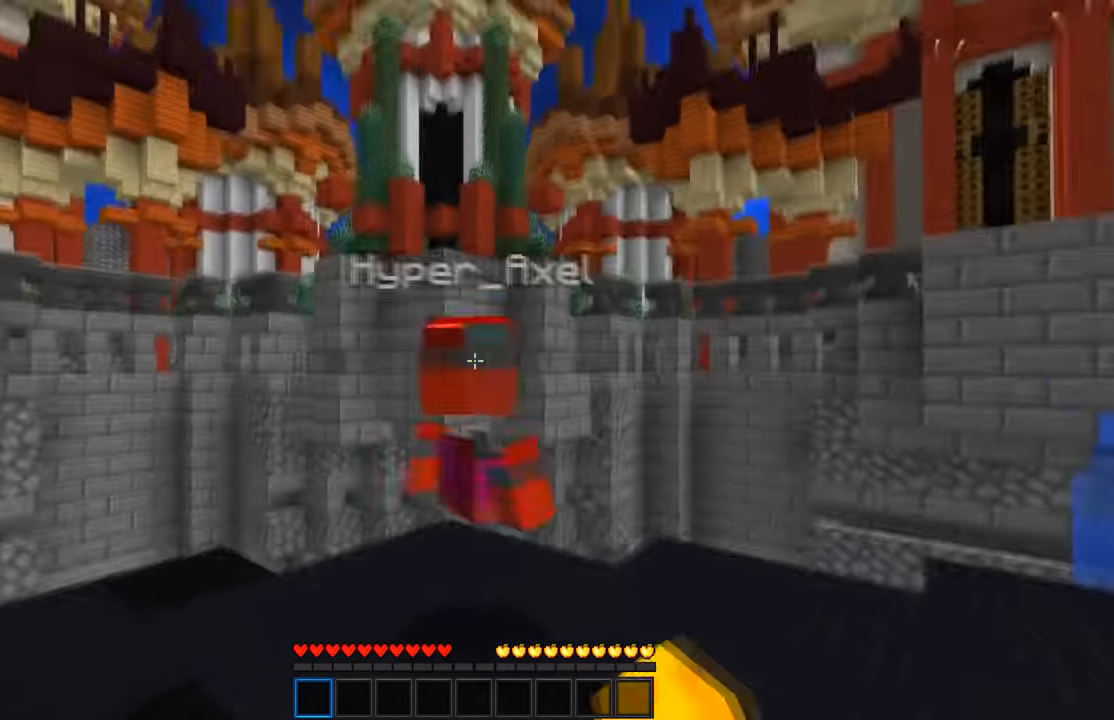
{"keys": ["d", "w"], "mouse": ["left"], "events": [[50, "mouse_left", "down"], [233, "d", "down"], [250, "mouse_left", "up"], [267, "a", "up"], [283, "w", "up"], [300, "mouse_left", "down"], [367, "mouse_left", "up"], [383, "w", "down"], [433, "mouse_left", "down"]]}
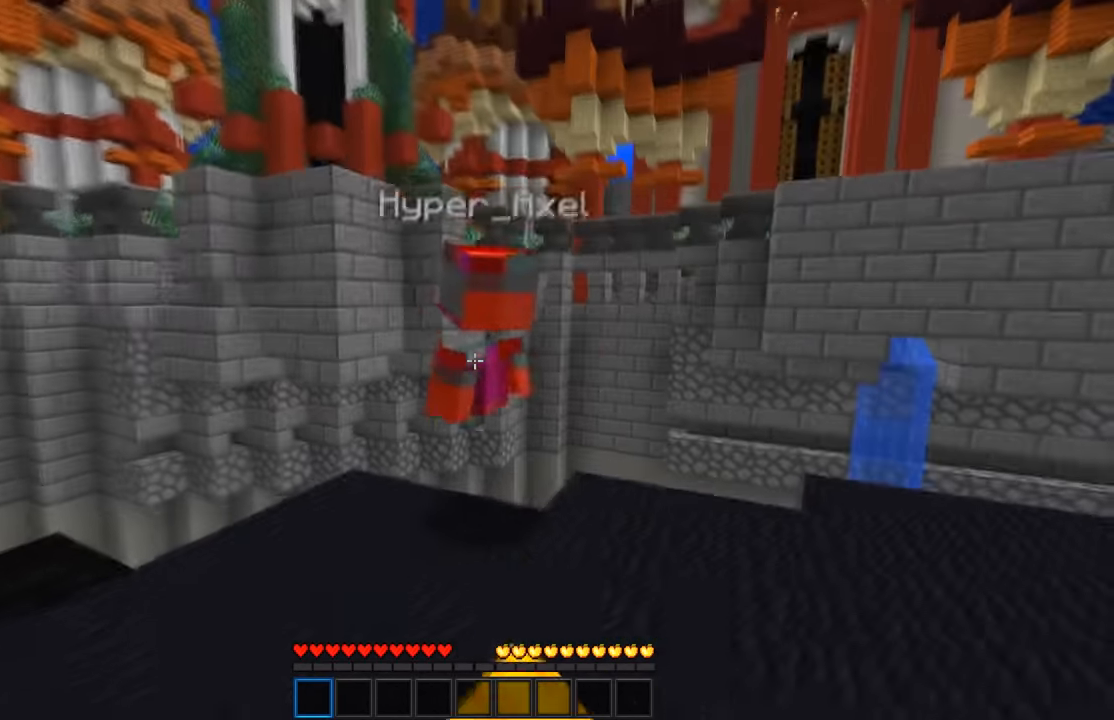
{"keys": ["d", "w"], "mouse": ["left"], "events": []}
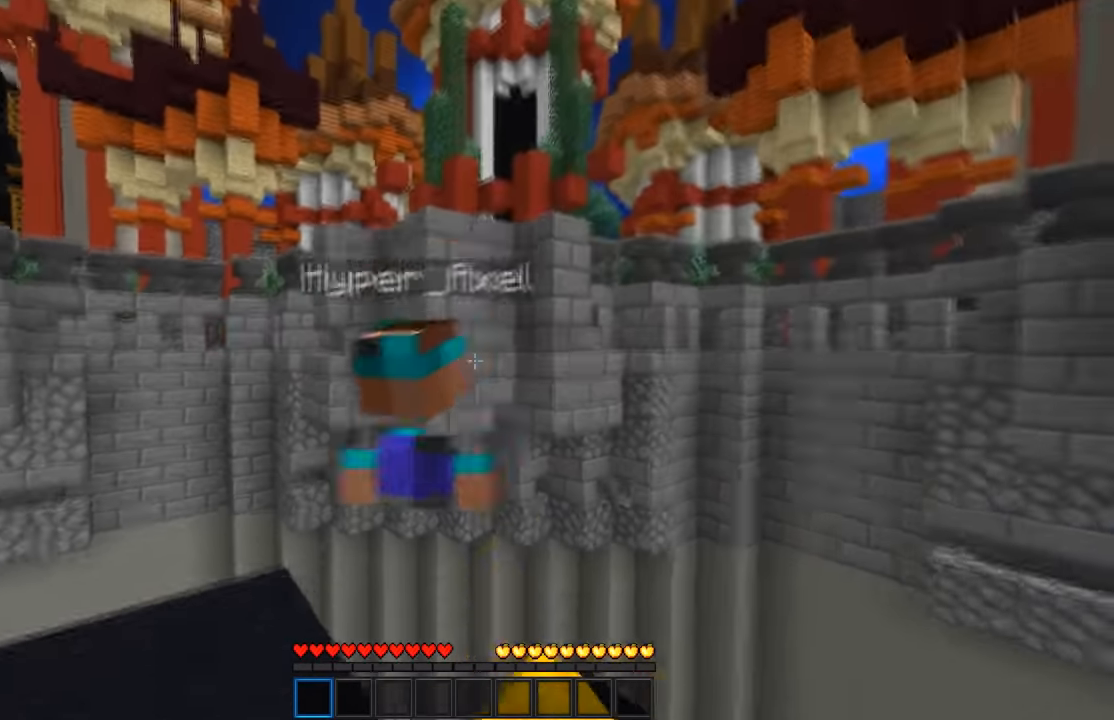
{"keys": ["a", "w"], "mouse": [], "events": [[100, "a", "down"], [133, "mouse_left", "up"], [167, "d", "up"], [167, "mouse_left", "down"], [200, "w", "up"], [417, "w", "down"], [483, "mouse_left", "up"]]}
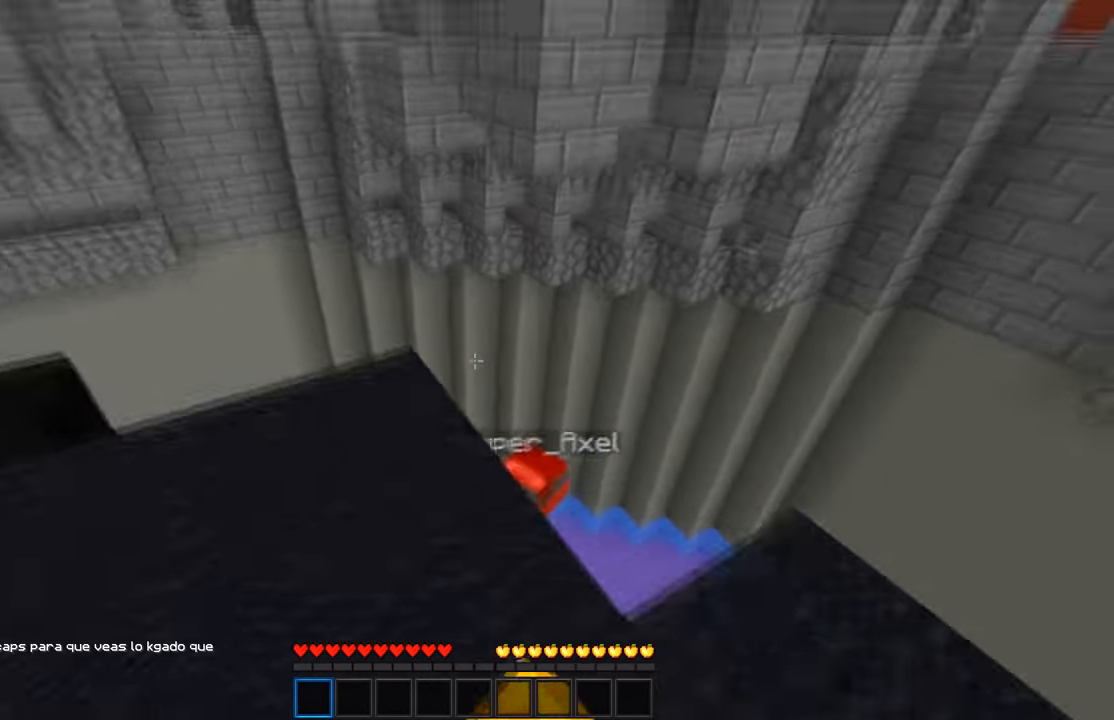
{"keys": ["w"], "mouse": [], "events": [[300, "a", "up"]]}
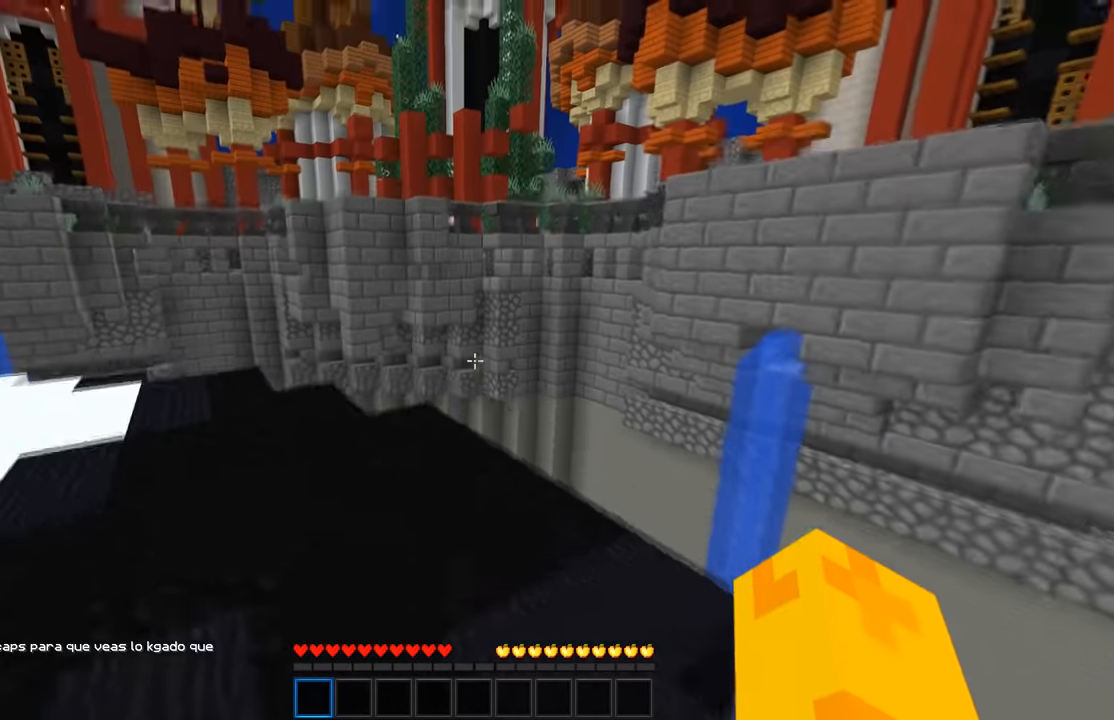
{"keys": ["w"], "mouse": [], "events": [[217, "a", "down"], [433, "a", "up"]]}
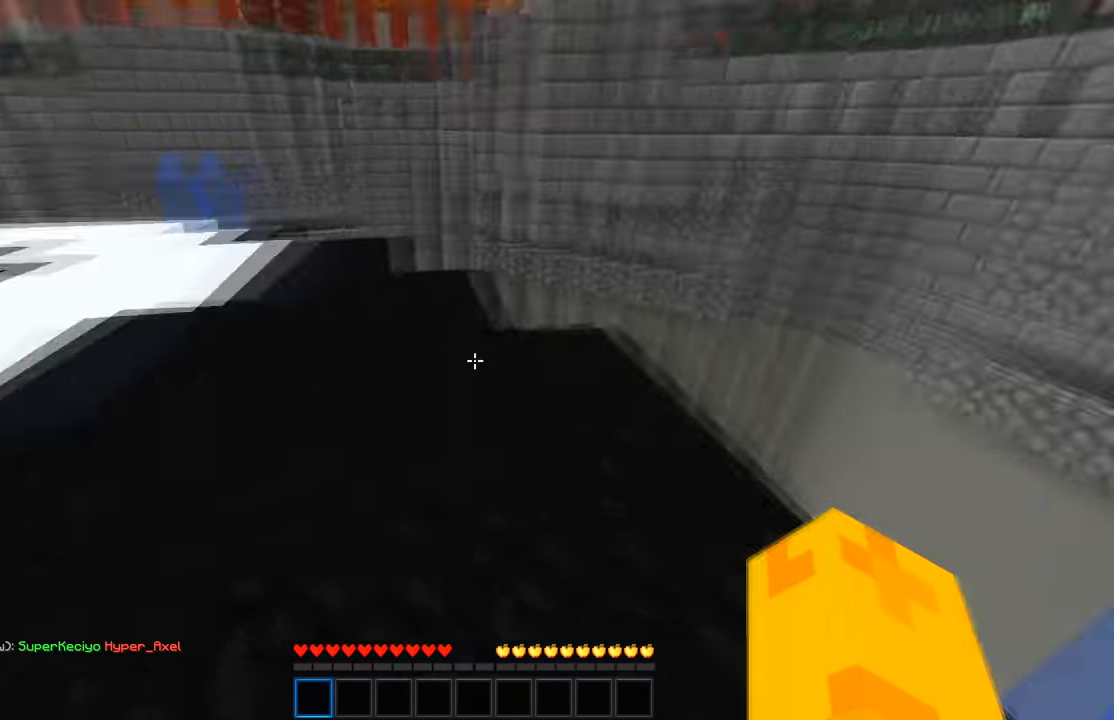
{"keys": ["d", "w"], "mouse": [], "events": [[117, "d", "down"]]}
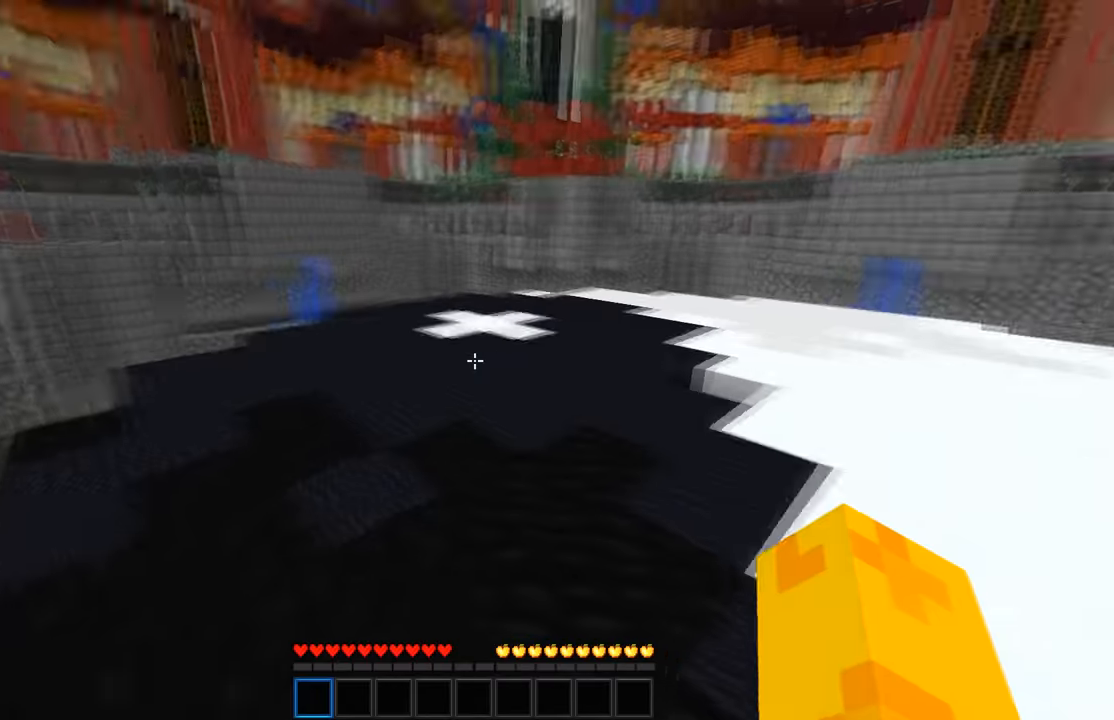
{"keys": [], "mouse": [], "events": [[333, "d", "up"], [333, "w", "up"]]}
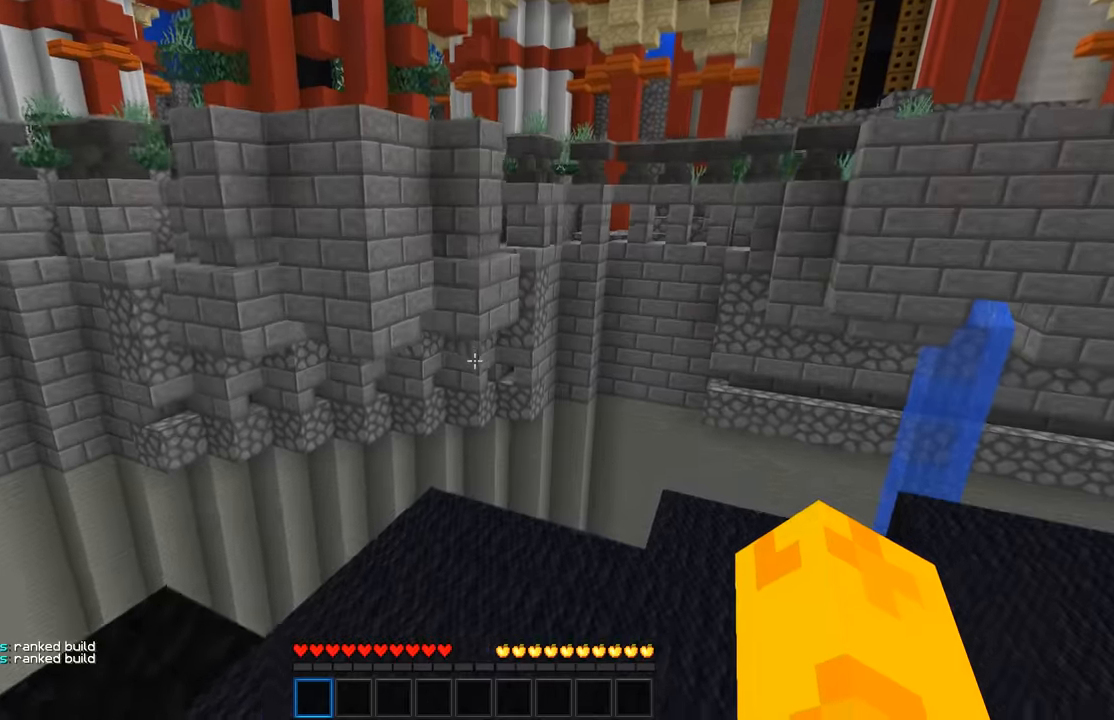
{"keys": [], "mouse": [], "events": []}
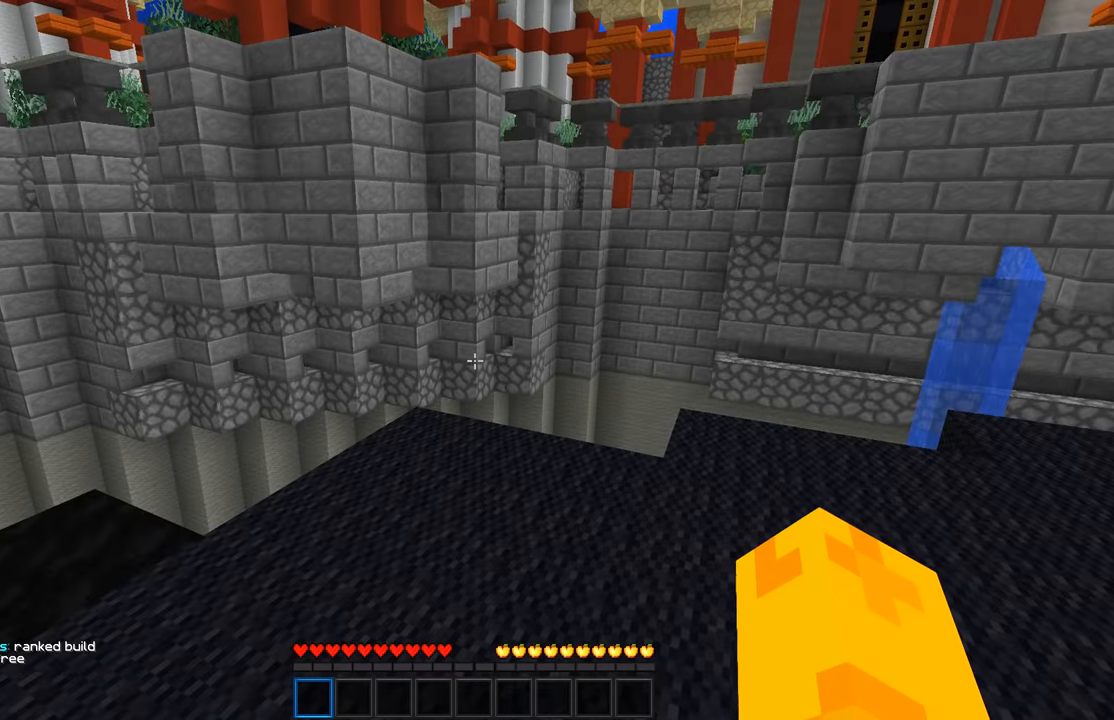
{"keys": ["d"], "mouse": [], "events": [[500, "d", "down"]]}
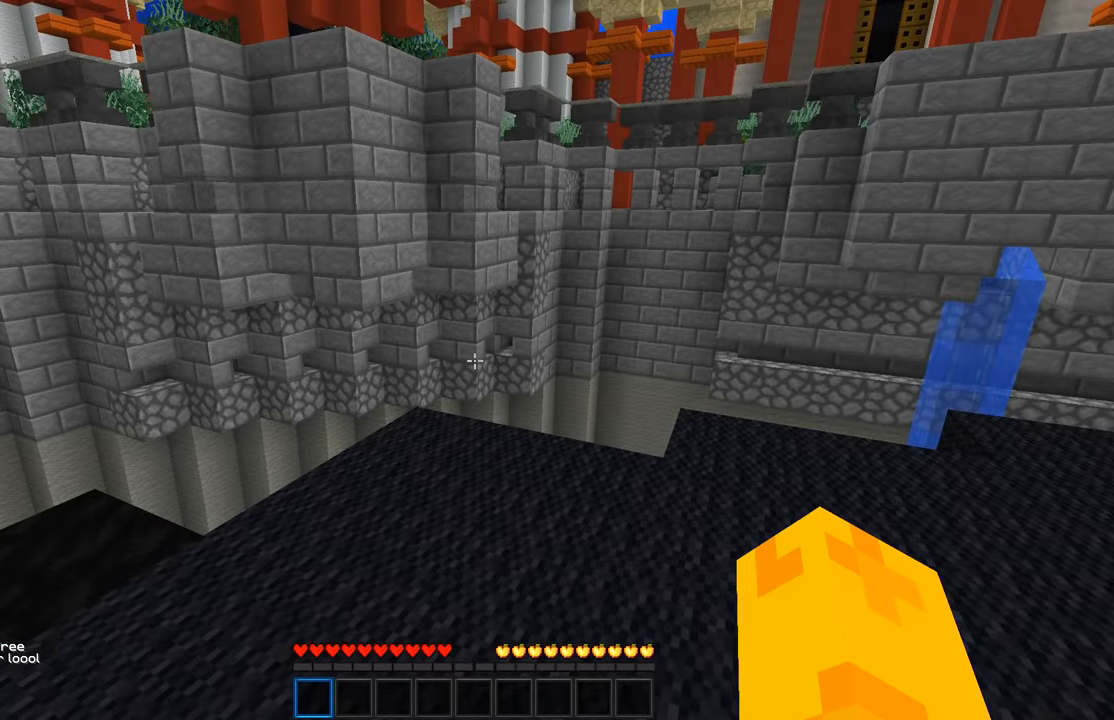
{"keys": [], "mouse": [], "events": [[150, "d", "up"]]}